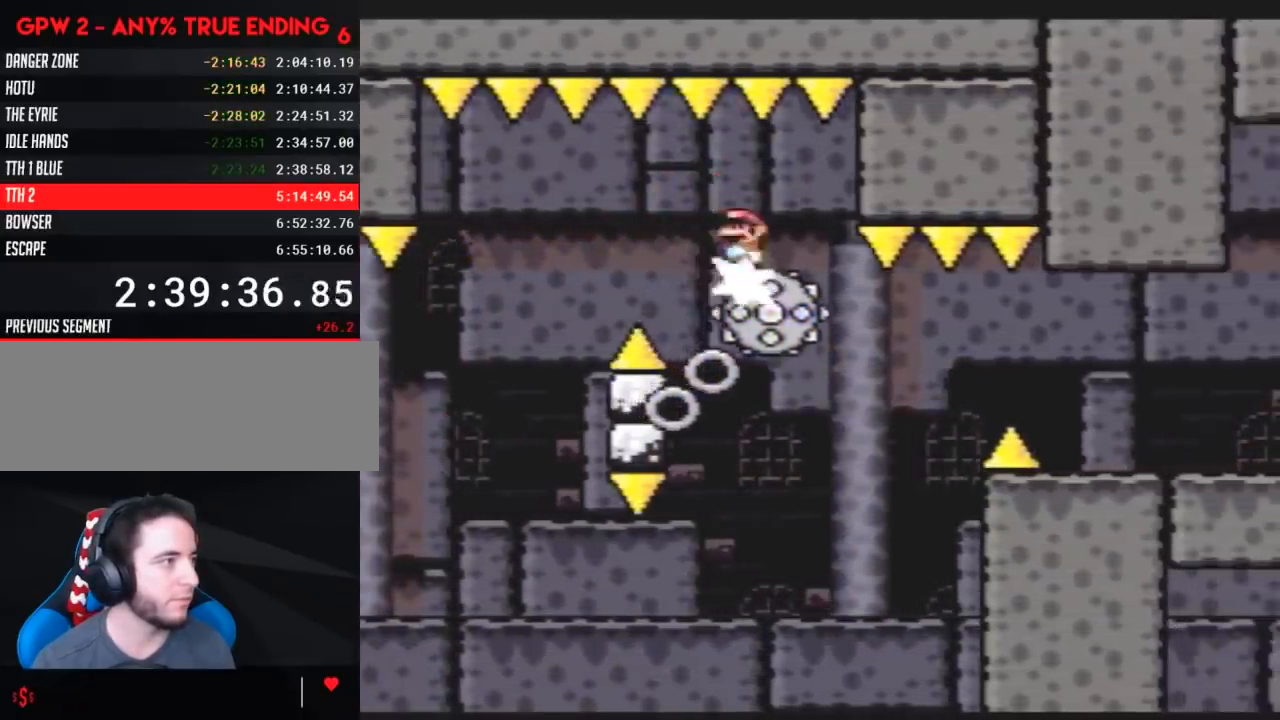
Gameplay with a controller (Nintendo layout); each line is a JSON object with the inputs held at the frame after it. "events" lists button and stick changes between this image and that frame as [ms after this image, input, new state], when the widget could be followed in between. Not read: B L3 R3.
{"buttons": ["Y", "DPAD_LEFT"], "events": [[133, "DPAD_LEFT", "down"], [133, "DPAD_RIGHT", "up"], [233, "DPAD_LEFT", "up"], [233, "DPAD_RIGHT", "down"], [450, "DPAD_RIGHT", "up"], [483, "DPAD_LEFT", "down"]]}
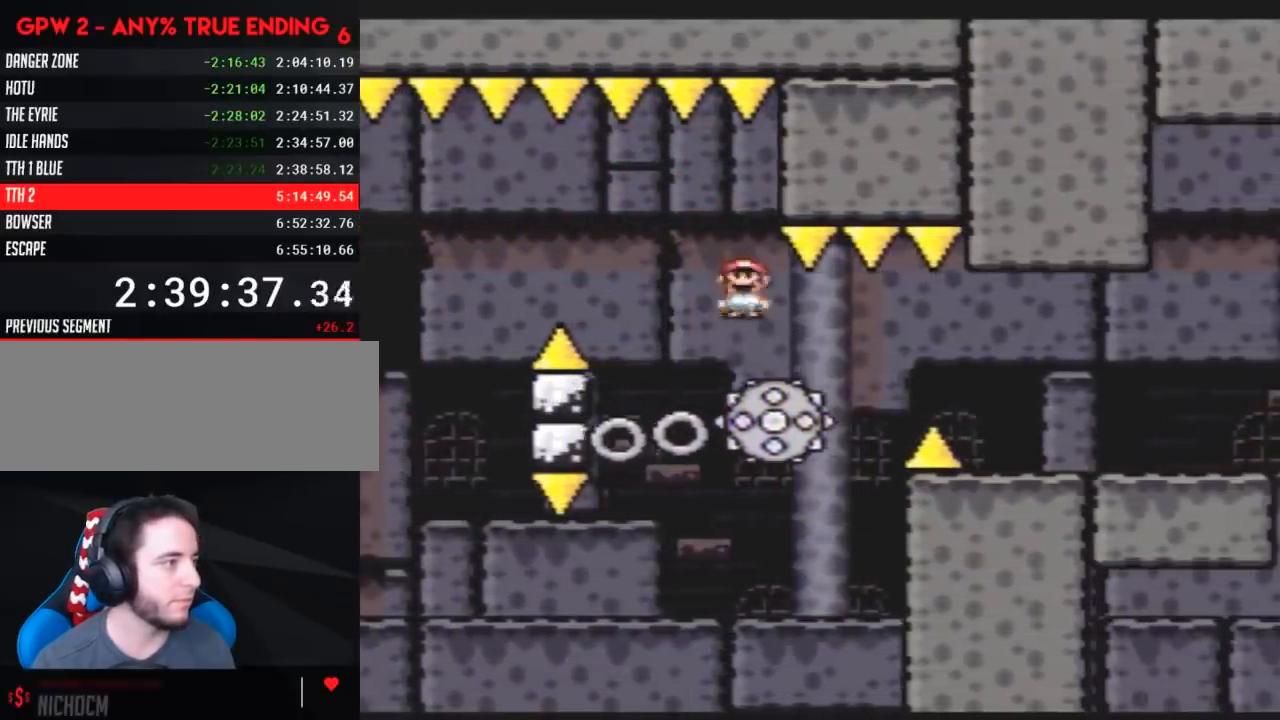
{"buttons": ["Y", "DPAD_LEFT"], "events": [[167, "DPAD_LEFT", "up"], [167, "DPAD_RIGHT", "down"], [317, "DPAD_DOWN", "down"], [317, "DPAD_RIGHT", "up"], [350, "DPAD_DOWN", "up"], [350, "DPAD_LEFT", "down"]]}
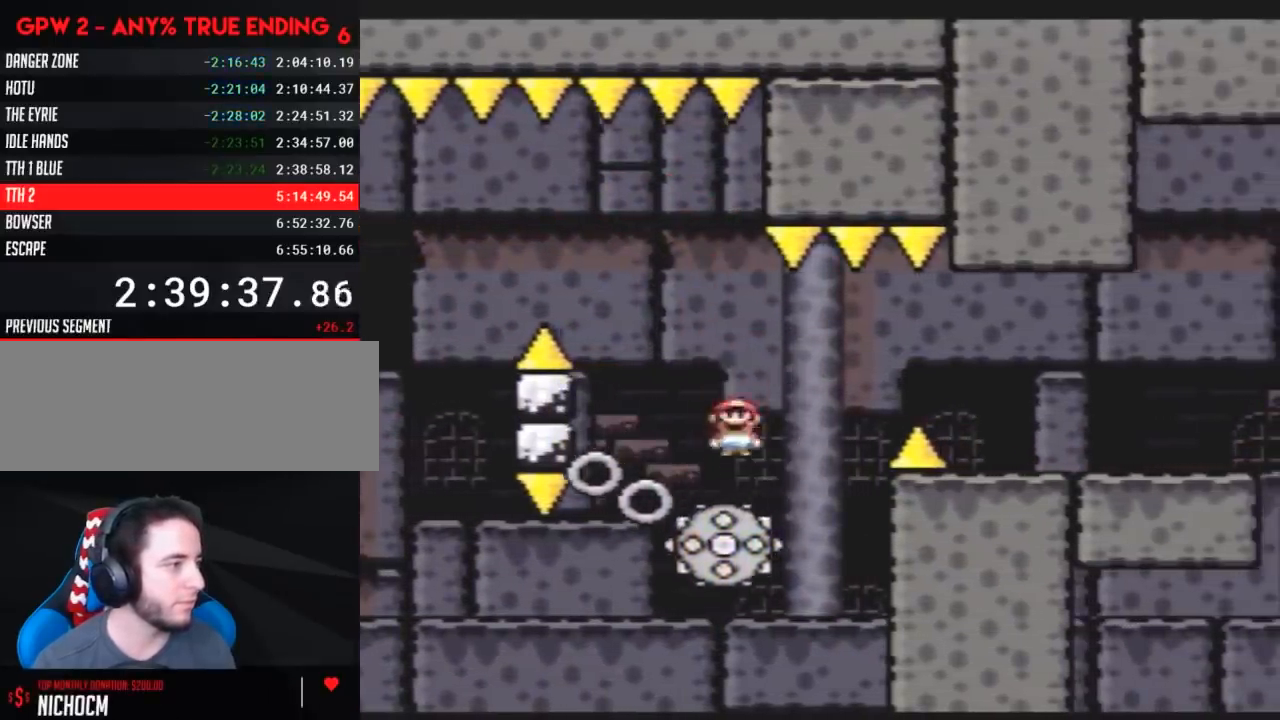
{"buttons": ["Y", "DPAD_RIGHT"], "events": [[283, "DPAD_LEFT", "up"], [283, "DPAD_RIGHT", "down"]]}
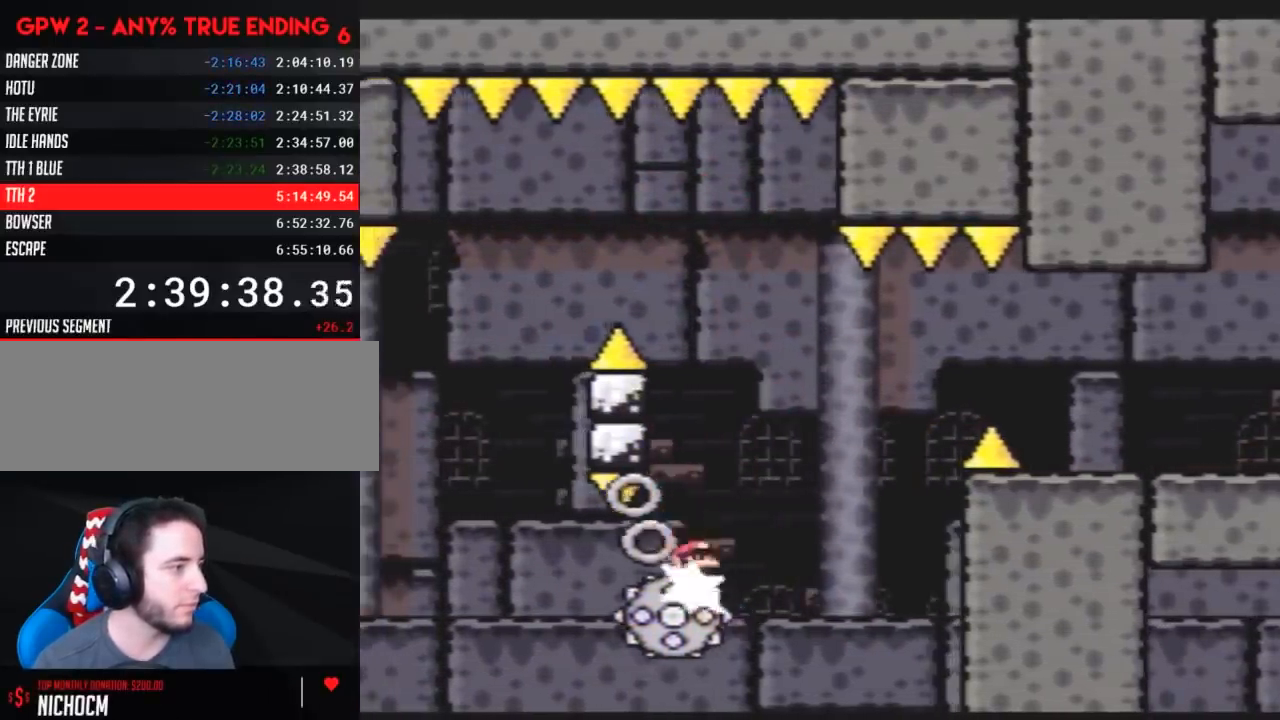
{"buttons": ["Y", "DPAD_RIGHT"], "events": []}
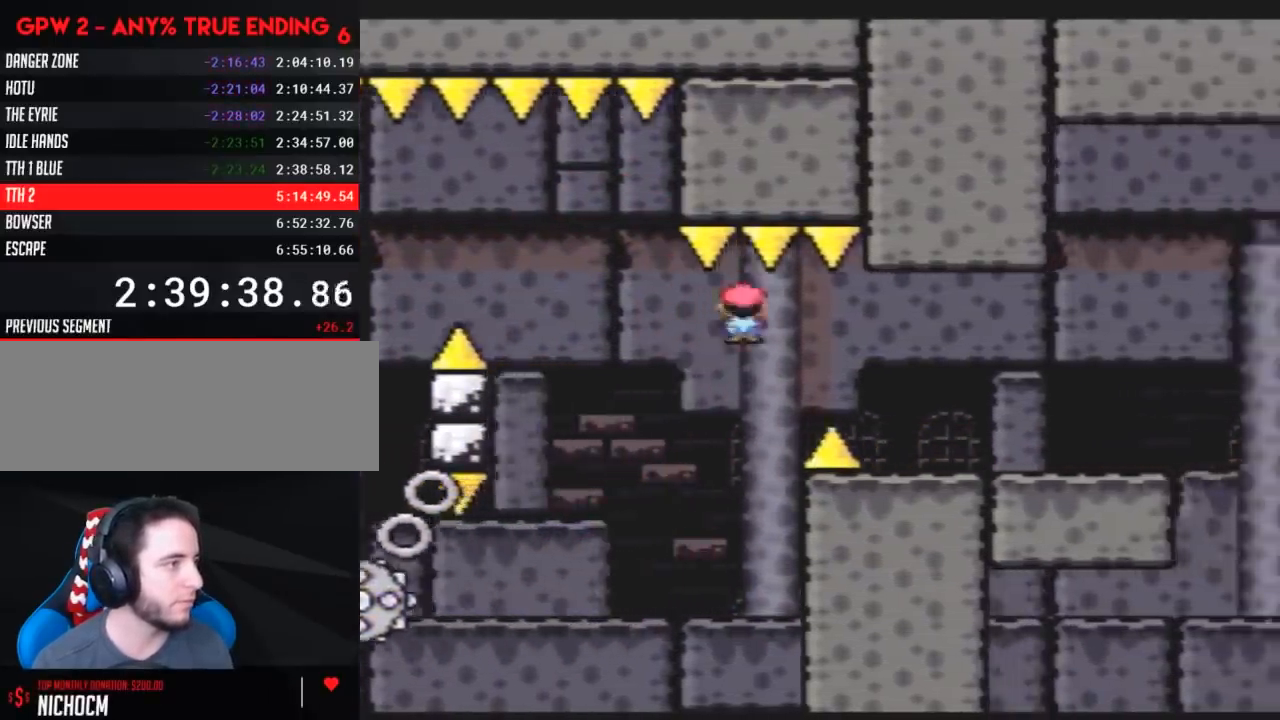
{"buttons": ["Y", "DPAD_RIGHT"], "events": []}
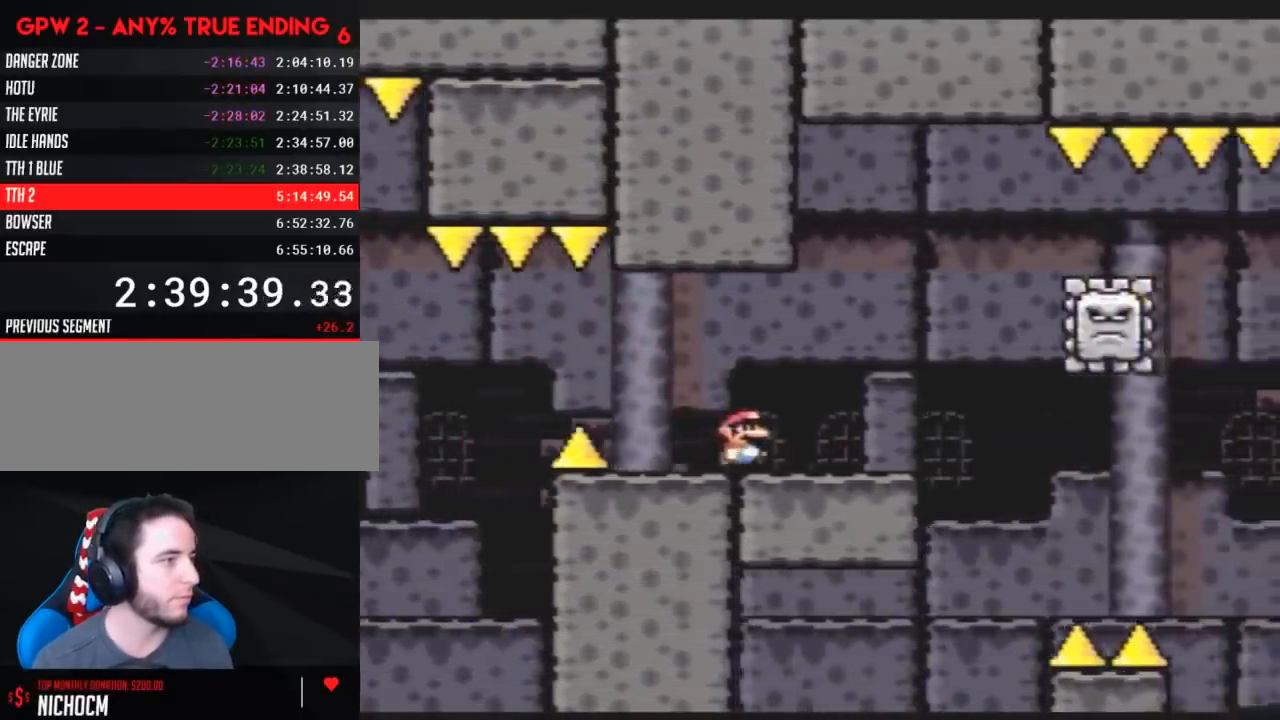
{"buttons": ["A", "Y", "DPAD_LEFT"], "events": [[200, "A", "down"], [367, "DPAD_RIGHT", "up"], [383, "DPAD_LEFT", "down"]]}
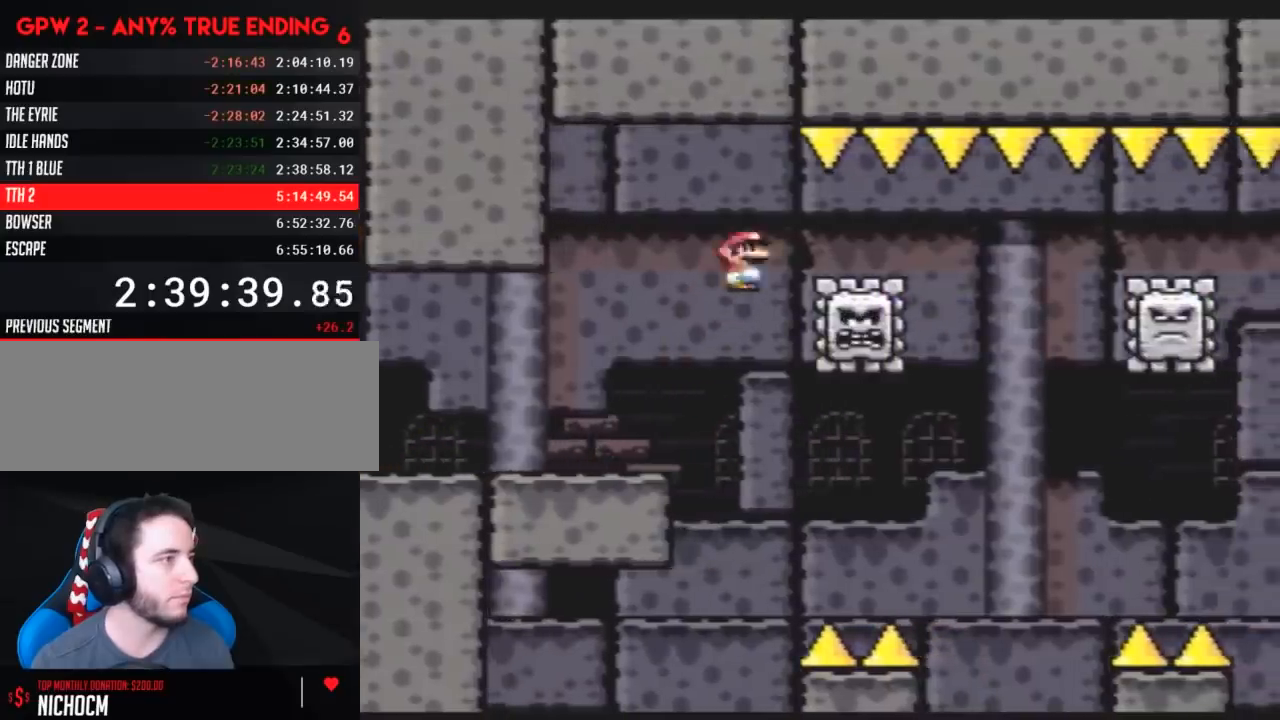
{"buttons": ["A", "Y", "DPAD_RIGHT"], "events": [[50, "DPAD_LEFT", "up"], [50, "DPAD_RIGHT", "down"], [117, "A", "up"], [267, "DPAD_RIGHT", "up"], [383, "A", "down"], [417, "DPAD_RIGHT", "down"]]}
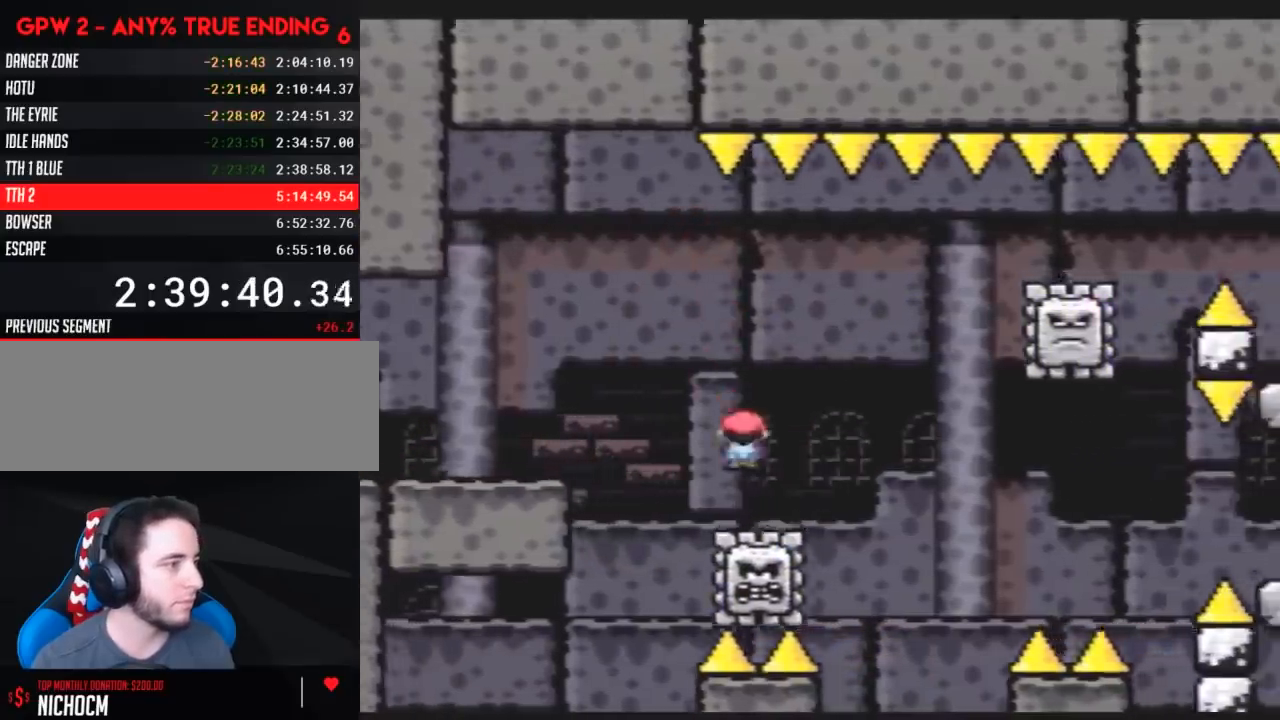
{"buttons": ["A", "Y", "DPAD_LEFT"], "events": [[350, "DPAD_RIGHT", "up"], [400, "DPAD_LEFT", "down"]]}
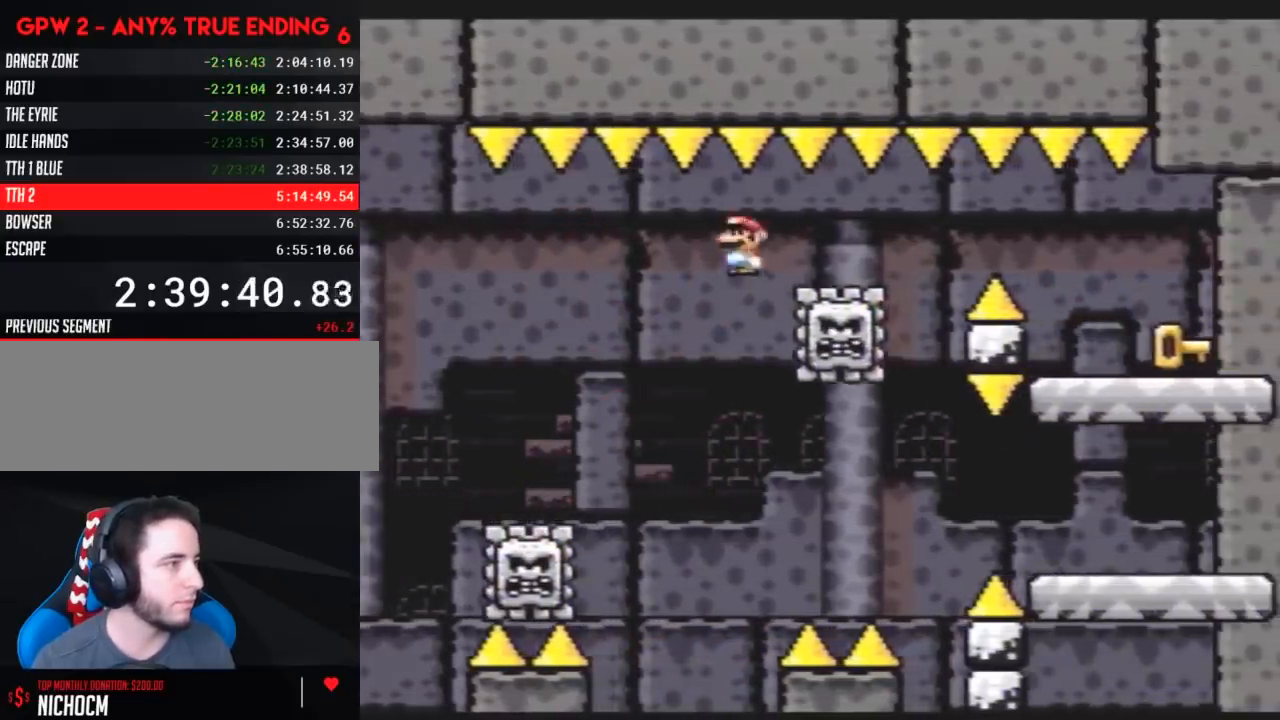
{"buttons": ["Y", "DPAD_RIGHT"], "events": [[50, "DPAD_DOWN", "down"], [50, "DPAD_LEFT", "up"], [83, "DPAD_DOWN", "up"], [83, "DPAD_RIGHT", "down"], [100, "A", "up"]]}
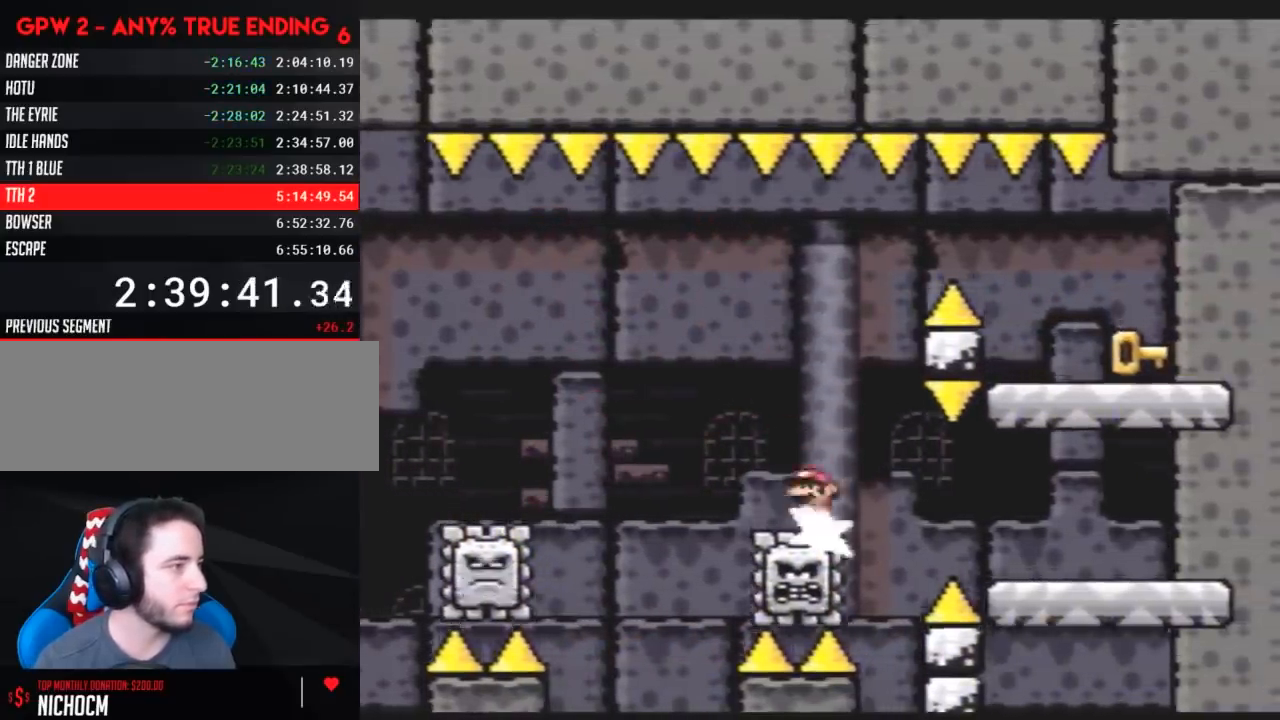
{"buttons": ["Y", "DPAD_RIGHT"], "events": [[117, "A", "down"], [300, "A", "up"]]}
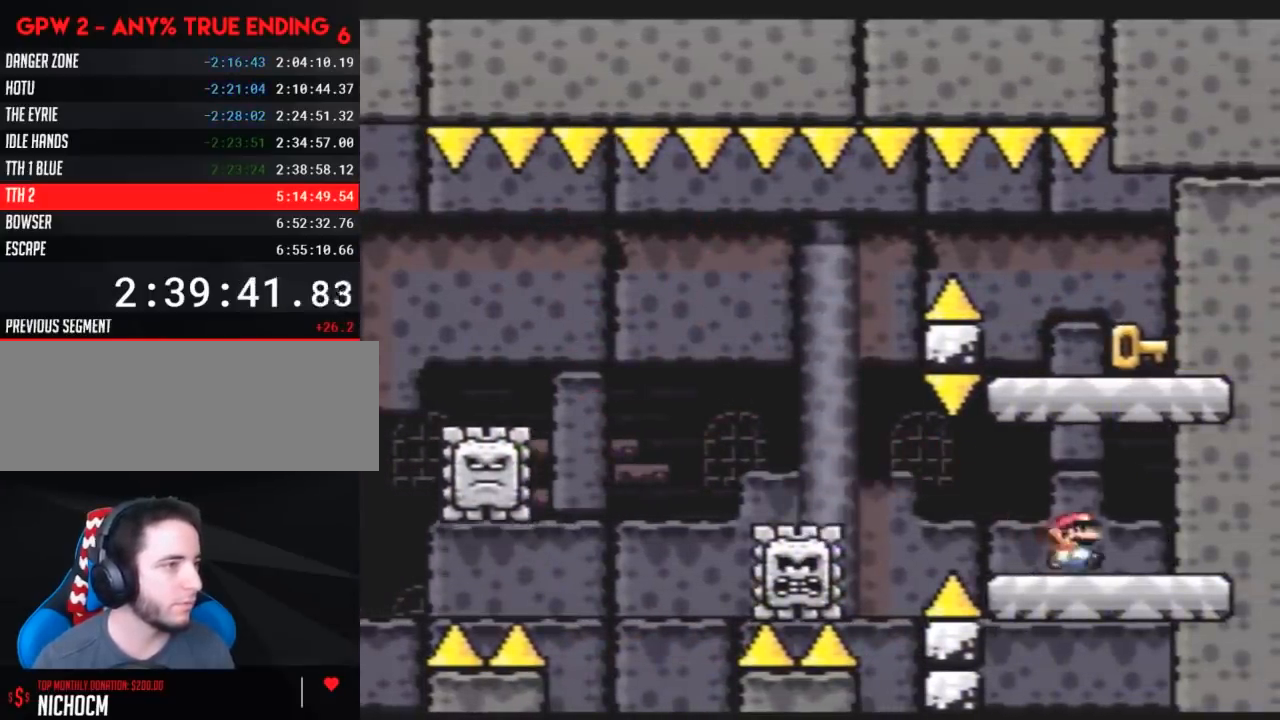
{"buttons": ["Y", "DPAD_UP"], "events": [[83, "DPAD_RIGHT", "up"], [267, "DPAD_LEFT", "down"], [367, "DPAD_UP", "down"], [417, "DPAD_LEFT", "up"], [417, "DPAD_UP", "up"], [483, "DPAD_UP", "down"]]}
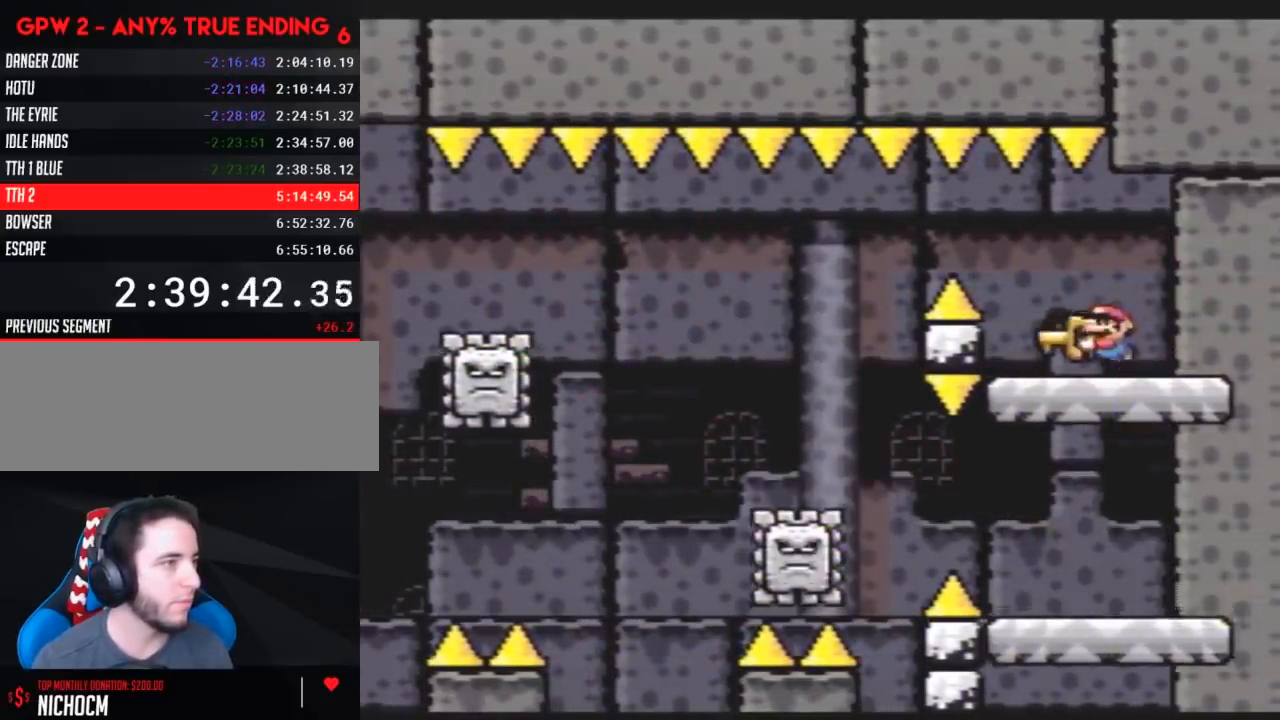
{"buttons": ["A", "Y", "DPAD_LEFT"], "events": [[17, "Y", "up"], [83, "DPAD_UP", "up"], [83, "Y", "down"], [267, "DPAD_LEFT", "down"], [367, "A", "down"]]}
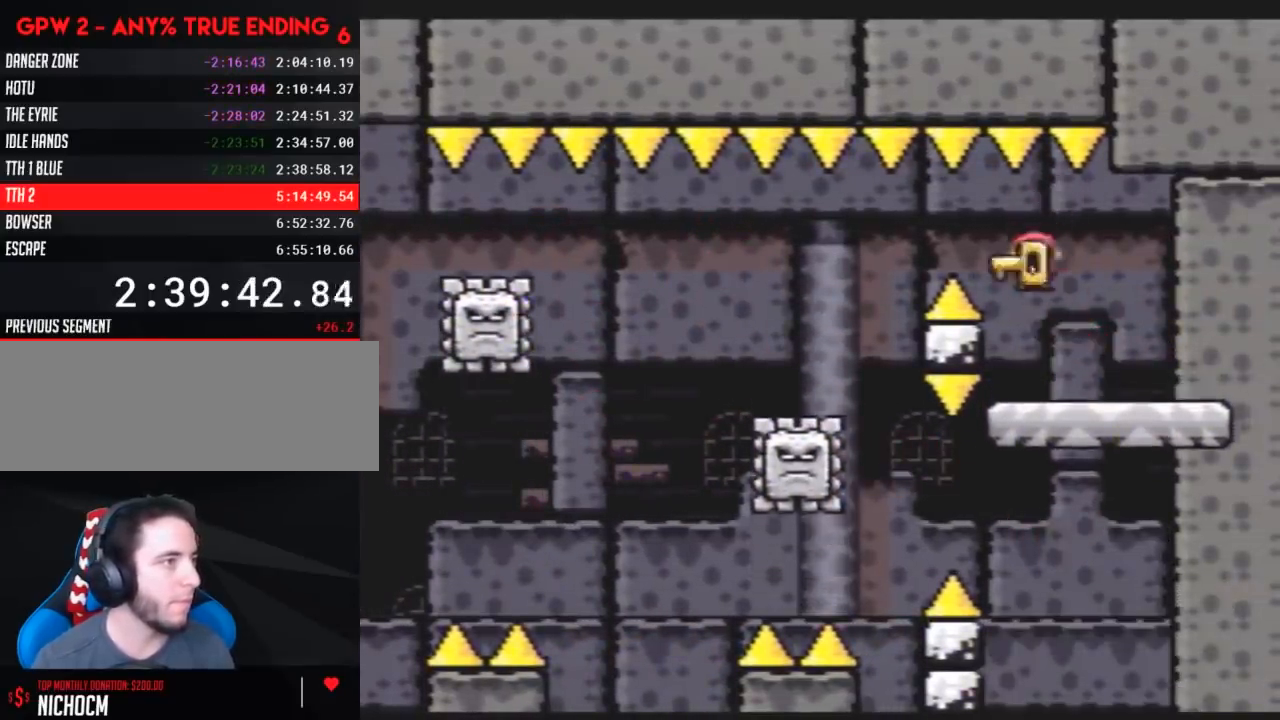
{"buttons": ["Y", "DPAD_RIGHT"], "events": [[83, "A", "up"], [133, "DPAD_UP", "down"], [167, "DPAD_UP", "up"], [383, "DPAD_UP", "down"], [417, "DPAD_LEFT", "up"], [417, "DPAD_RIGHT", "down"], [417, "DPAD_UP", "up"]]}
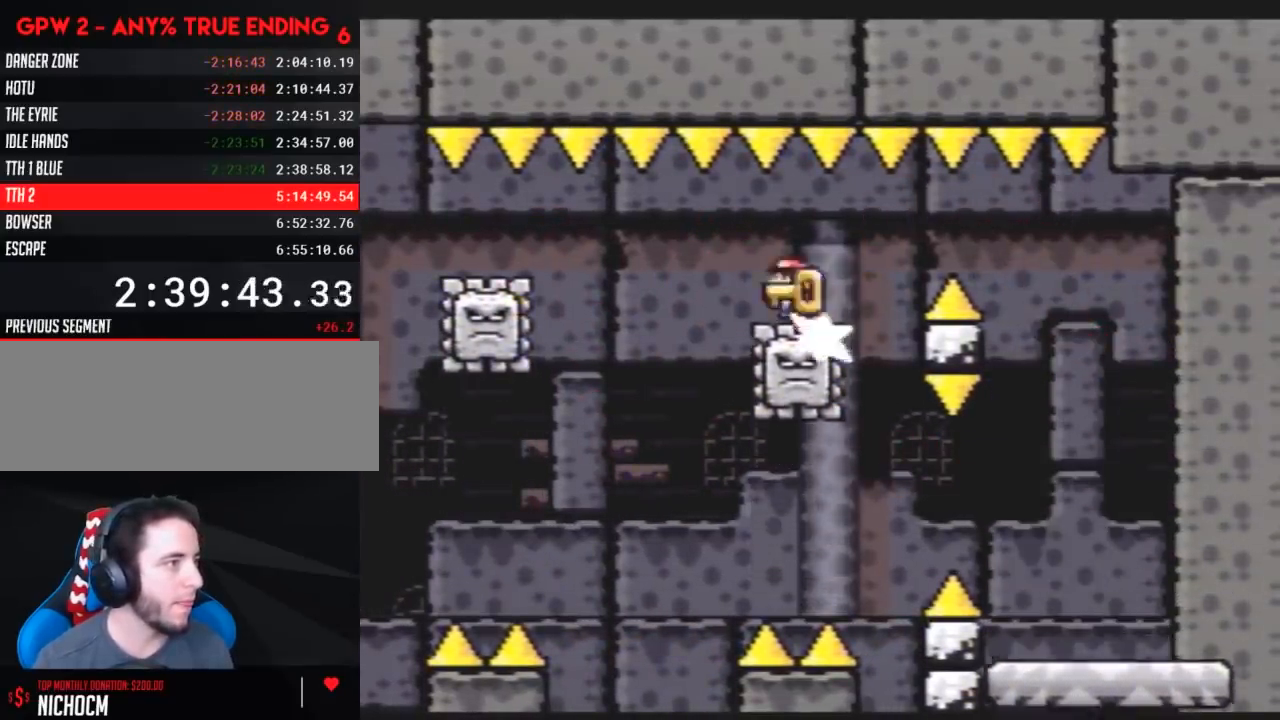
{"buttons": ["Y"], "events": [[117, "DPAD_RIGHT", "up"], [200, "DPAD_LEFT", "down"], [267, "DPAD_UP", "down"], [333, "DPAD_LEFT", "up"], [333, "DPAD_UP", "up"], [367, "DPAD_RIGHT", "down"], [483, "DPAD_RIGHT", "up"]]}
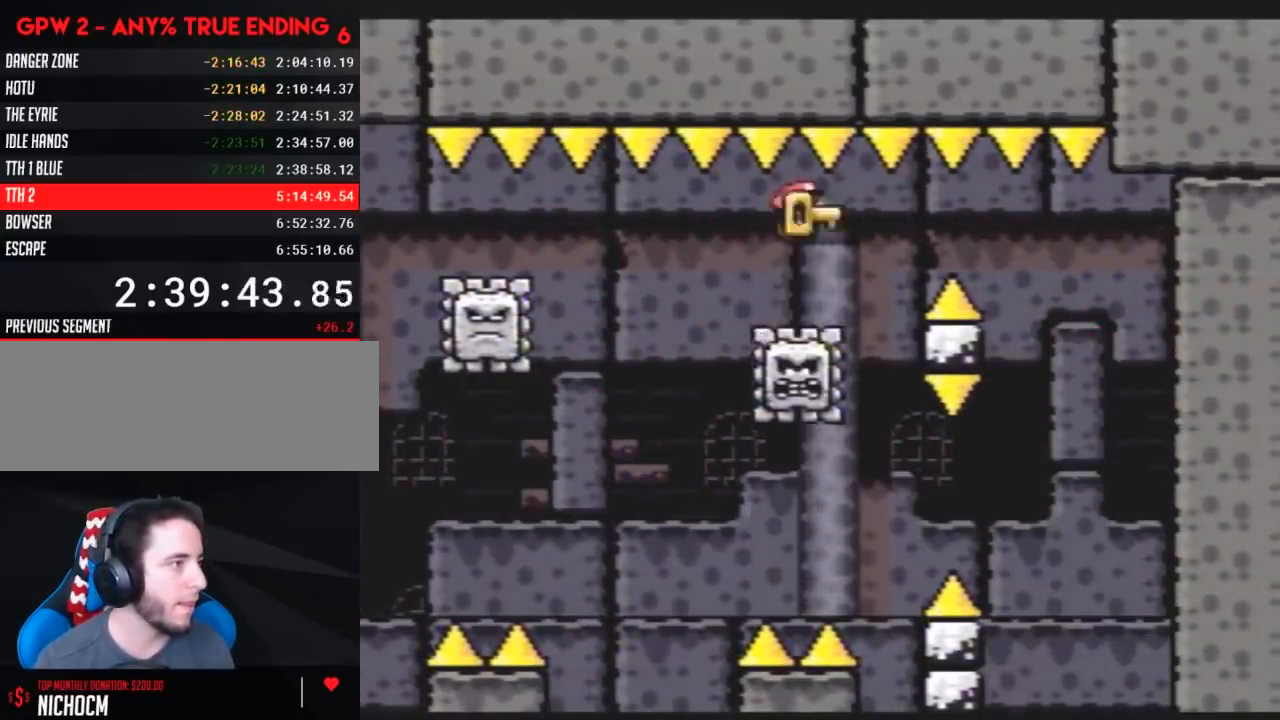
{"buttons": ["Y", "DPAD_RIGHT"]}
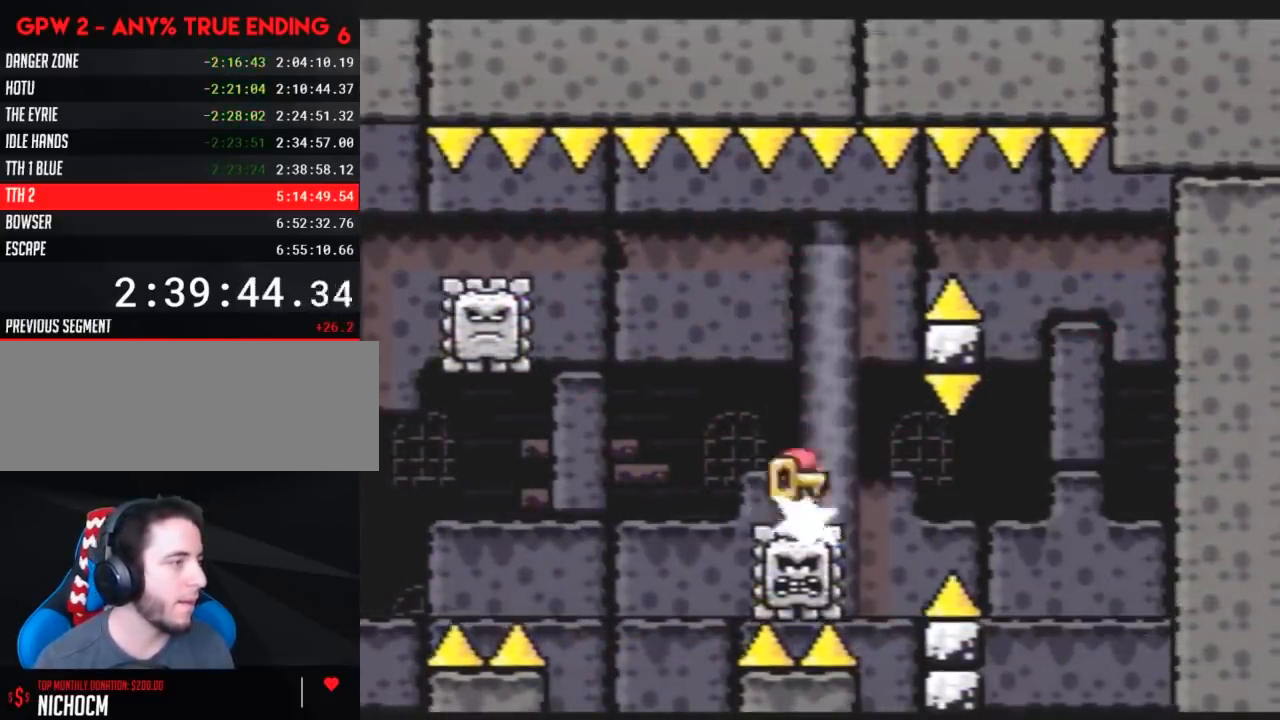
{"buttons": ["Y", "DPAD_LEFT"], "events": [[117, "DPAD_LEFT", "down"], [117, "DPAD_RIGHT", "up"]]}
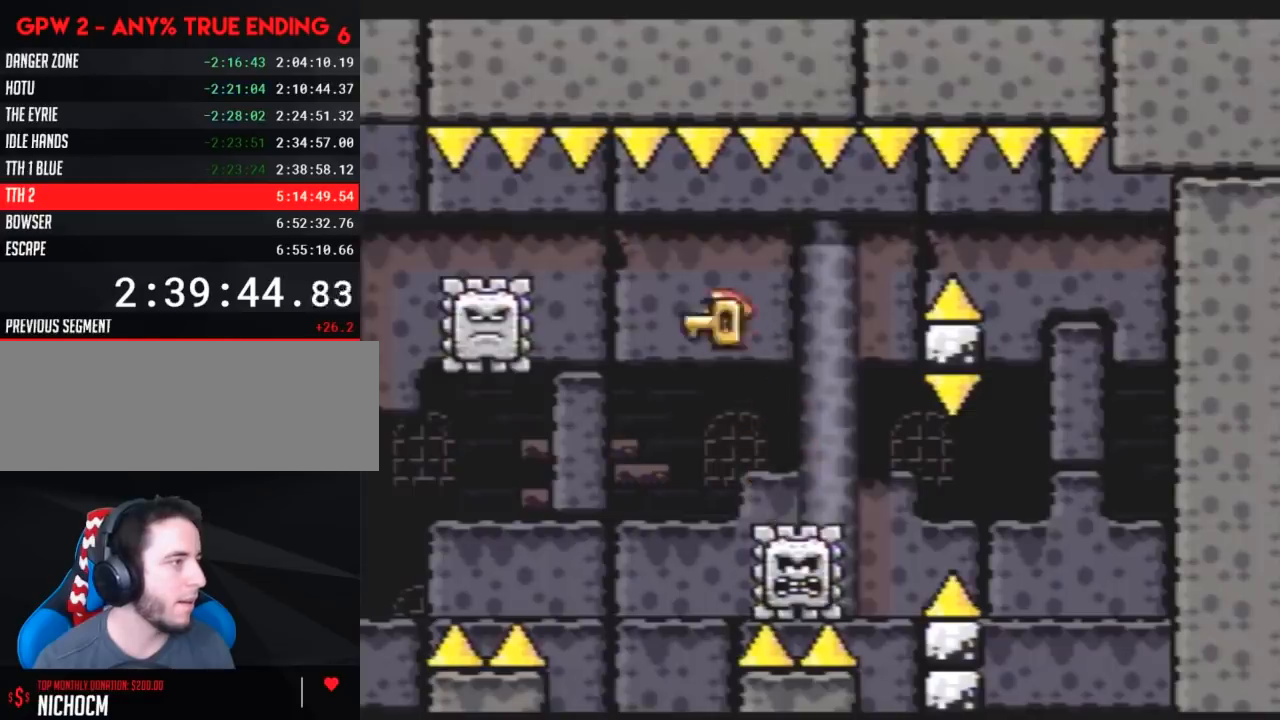
{"buttons": ["Y", "DPAD_RIGHT"], "events": [[400, "DPAD_UP", "down"], [417, "DPAD_LEFT", "up"], [417, "DPAD_RIGHT", "down"], [417, "DPAD_UP", "up"]]}
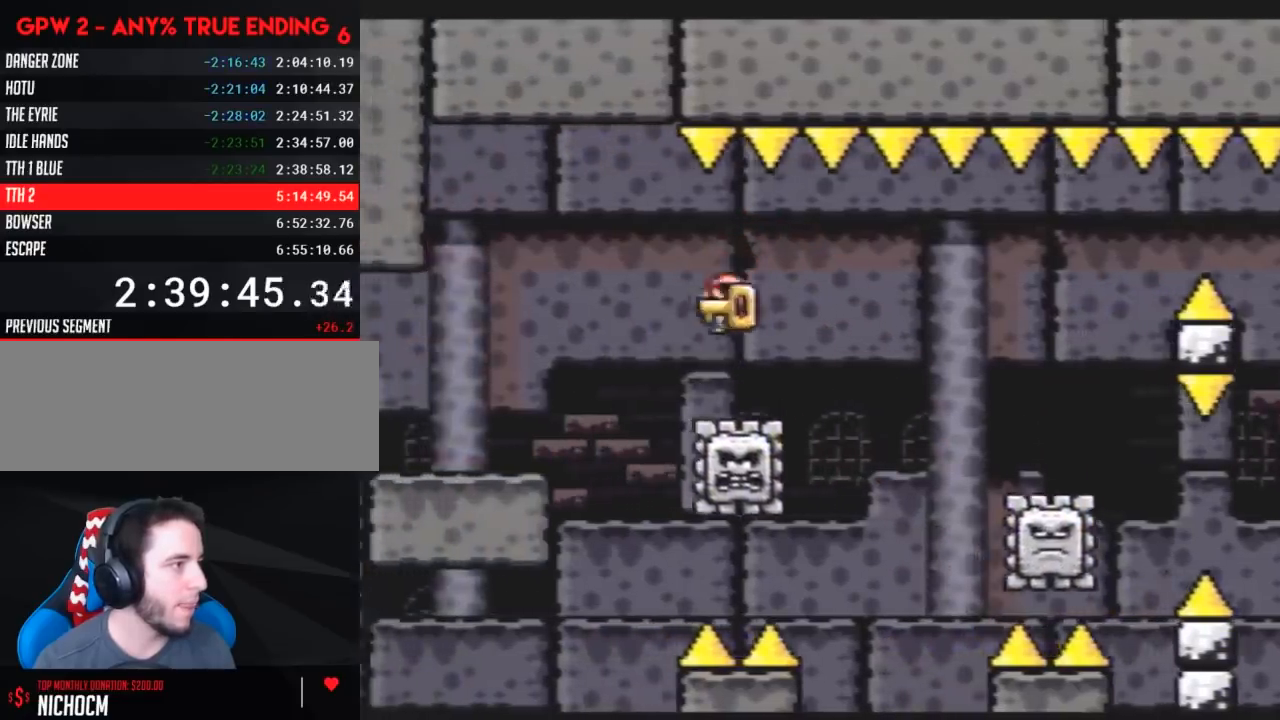
{"buttons": ["Y", "DPAD_LEFT"], "events": [[183, "DPAD_LEFT", "down"], [183, "DPAD_RIGHT", "up"], [267, "DPAD_LEFT", "up"], [283, "DPAD_RIGHT", "down"], [400, "DPAD_RIGHT", "up"], [400, "DPAD_UP", "down"], [433, "DPAD_LEFT", "down"], [433, "DPAD_UP", "up"]]}
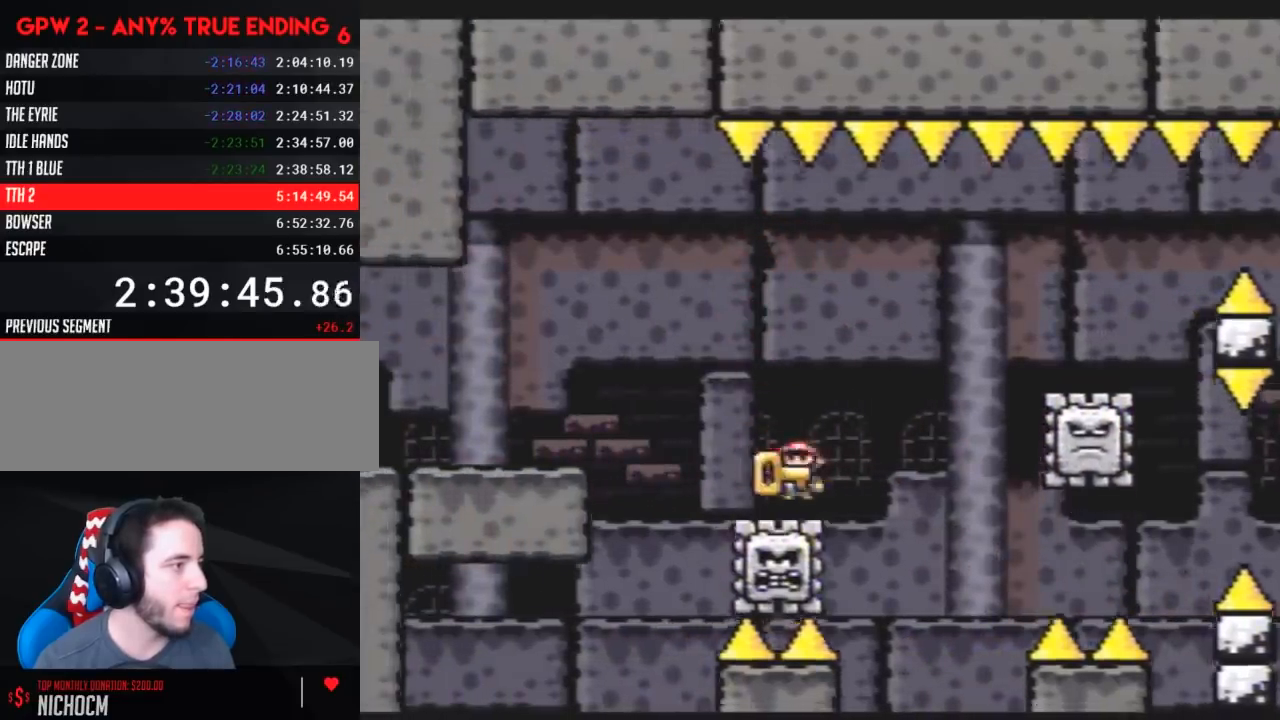
{"buttons": ["Y", "DPAD_LEFT"], "events": []}
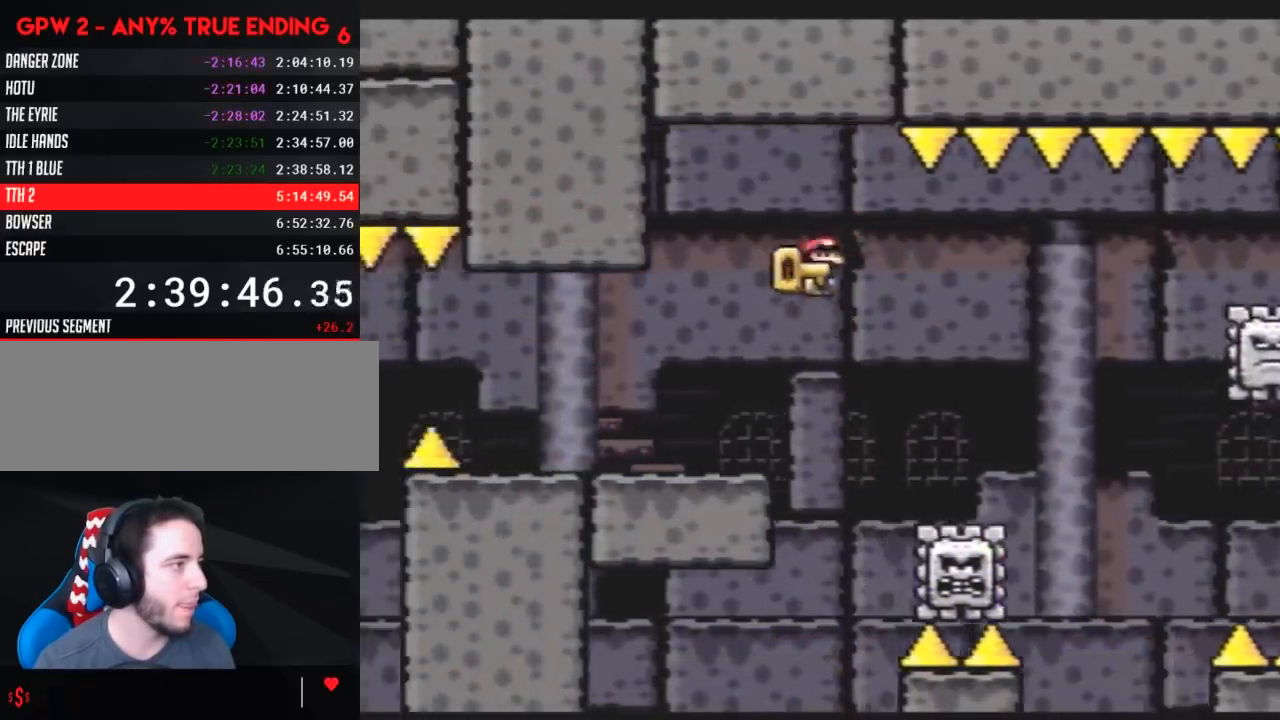
{"buttons": ["Y", "DPAD_RIGHT"], "events": [[400, "DPAD_LEFT", "up"], [467, "DPAD_RIGHT", "down"]]}
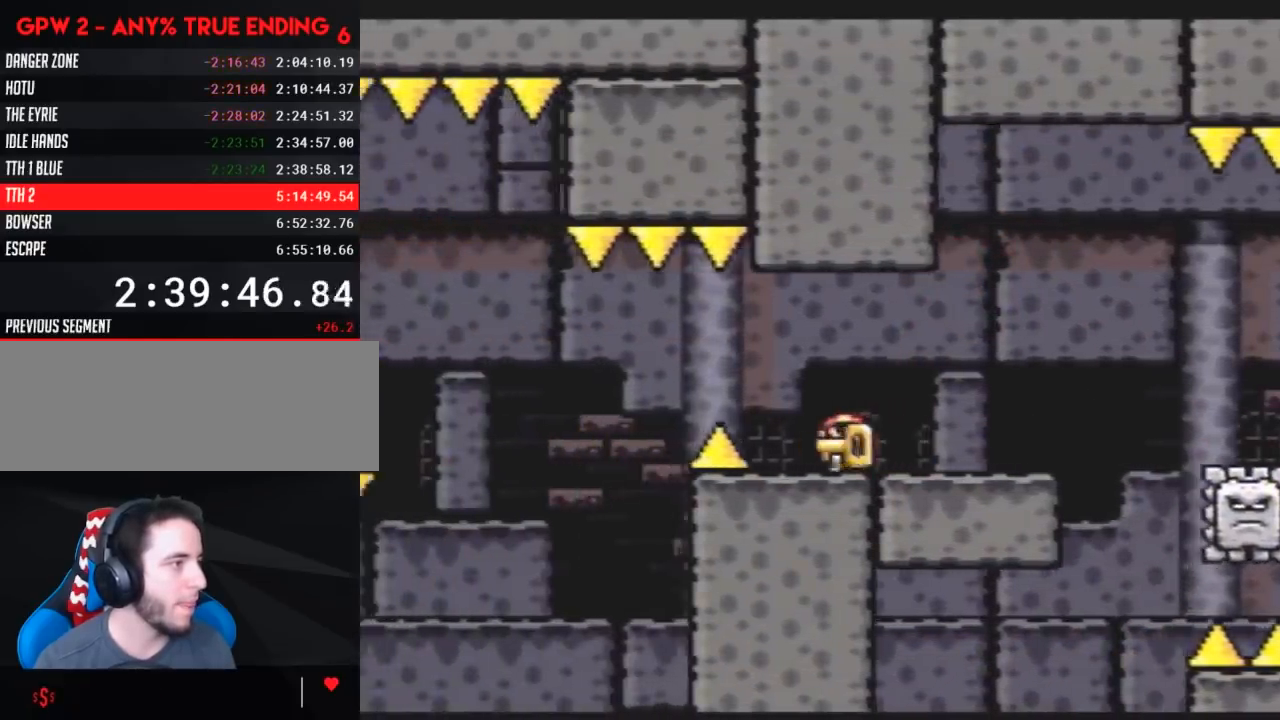
{"buttons": ["Y"], "events": [[117, "DPAD_RIGHT", "up"], [283, "DPAD_LEFT", "down"], [383, "DPAD_LEFT", "up"]]}
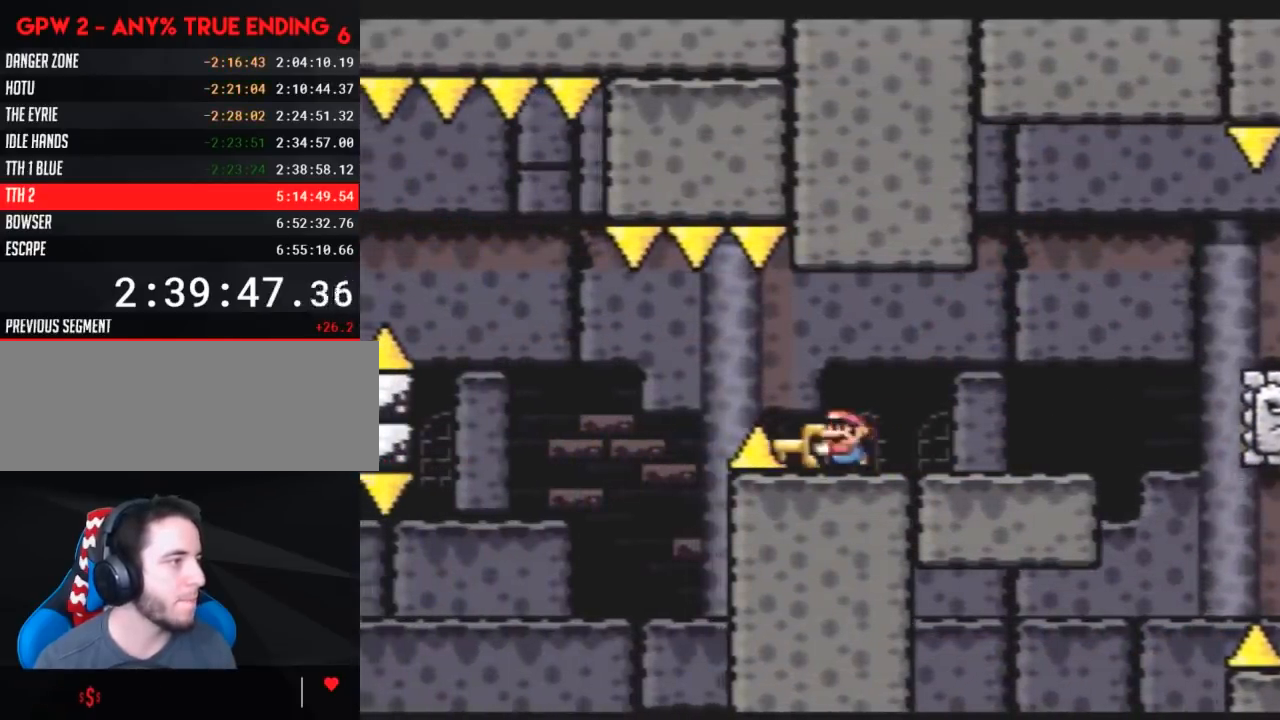
{"buttons": ["Y", "DPAD_UP"], "events": [[133, "DPAD_UP", "down"]]}
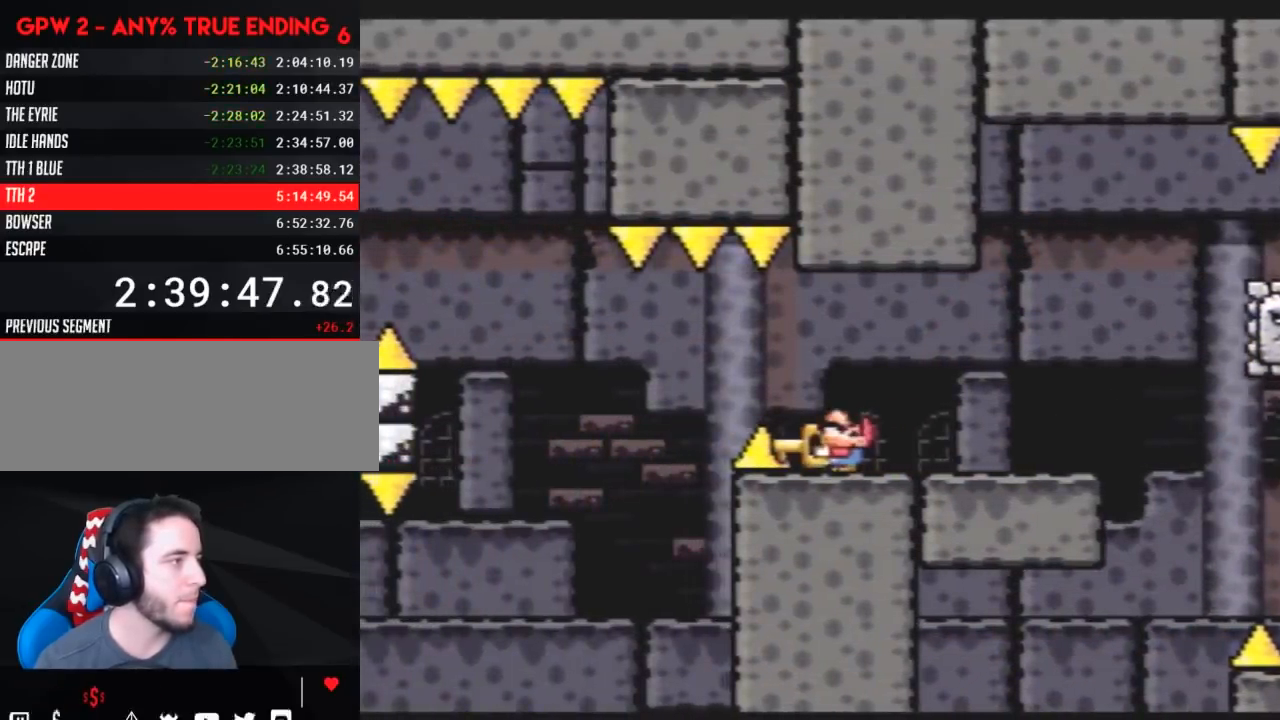
{"buttons": ["Y", "DPAD_UP"], "events": []}
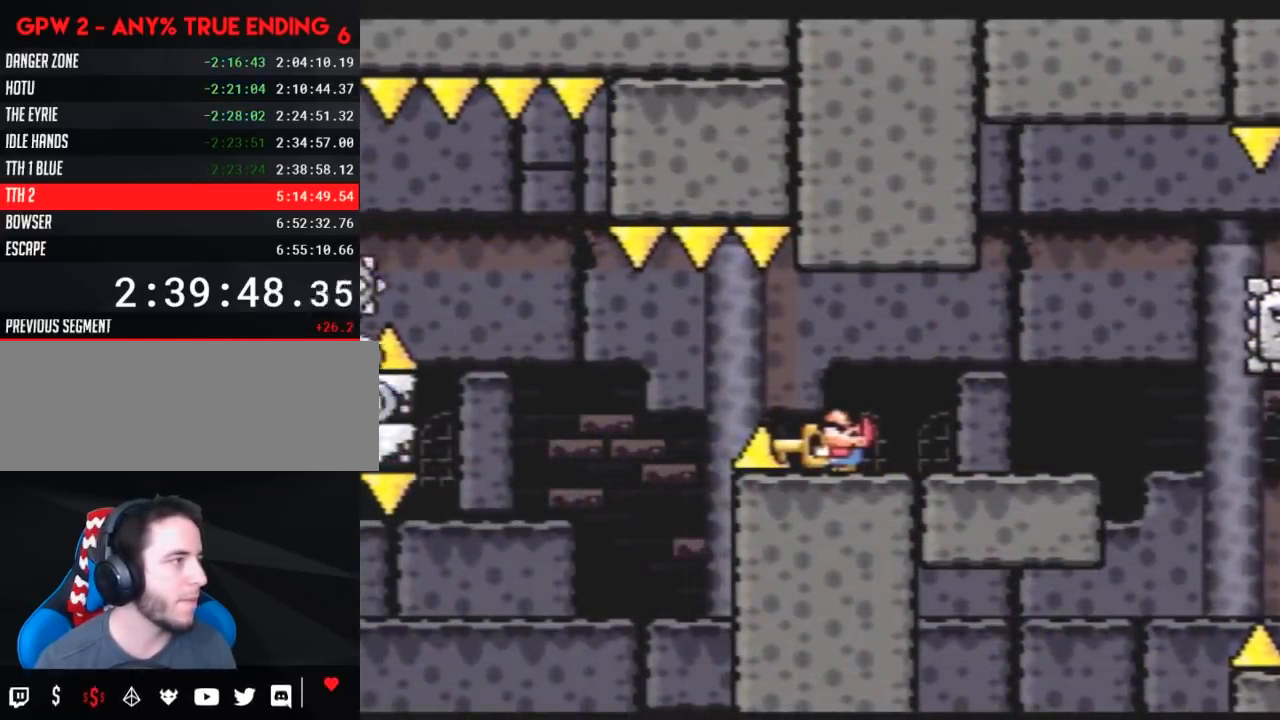
{"buttons": ["Y", "DPAD_UP"], "events": []}
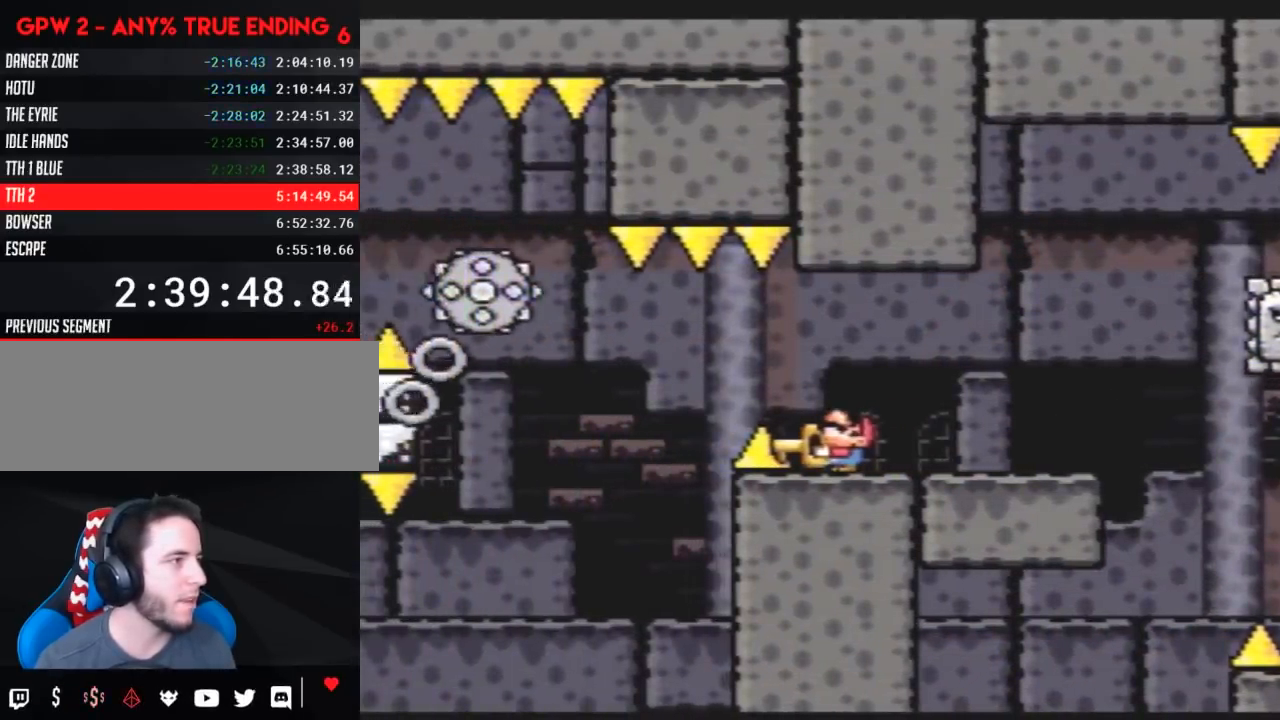
{"buttons": ["Y", "DPAD_LEFT"], "events": [[200, "Y", "up"], [267, "Y", "down"], [300, "DPAD_UP", "up"], [417, "DPAD_LEFT", "down"]]}